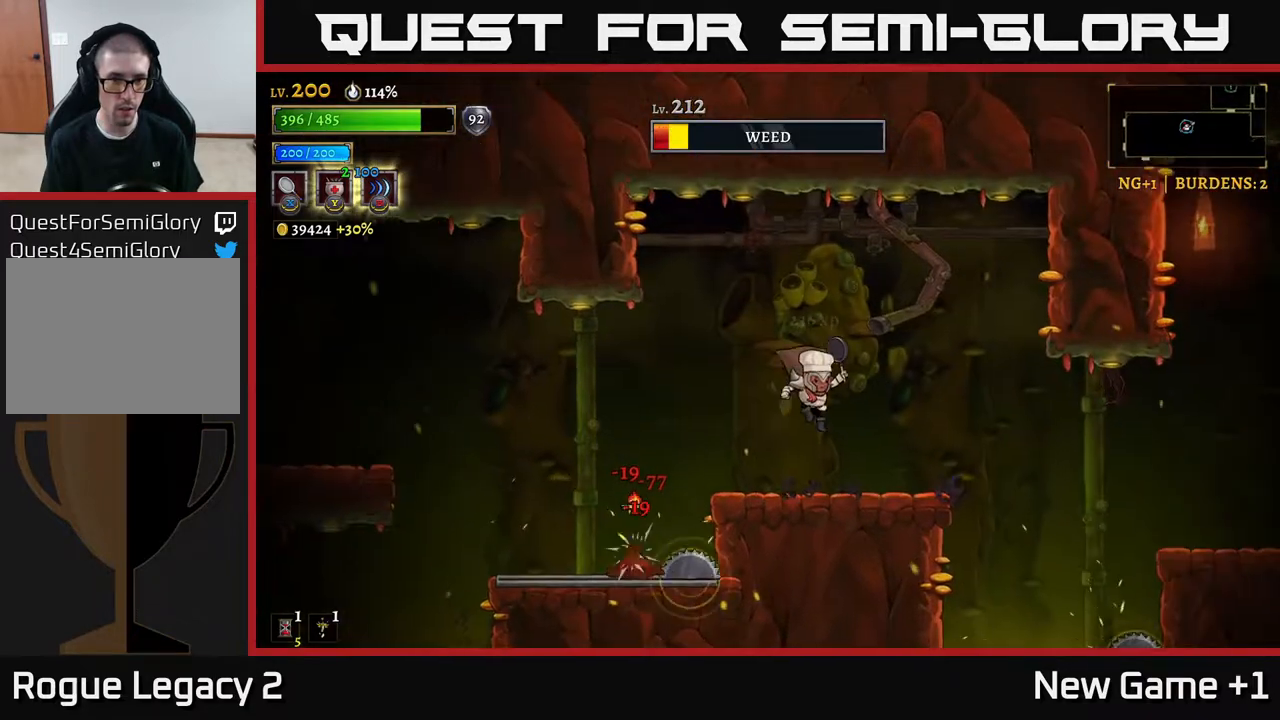
Gameplay with a controller (Xbox layout); each line is a JSON object with the inputs held at the frame after it. "events" lists button and stick changes between this image and that frame as [ms after this image, input, new state], when the widget could be followed in between.
{"buttons": [], "left_stick": "left", "right_stick": "center", "events": [[83, "left_stick", "center"], [150, "left_stick", "left"], [317, "A", "down"], [483, "A", "up"]]}
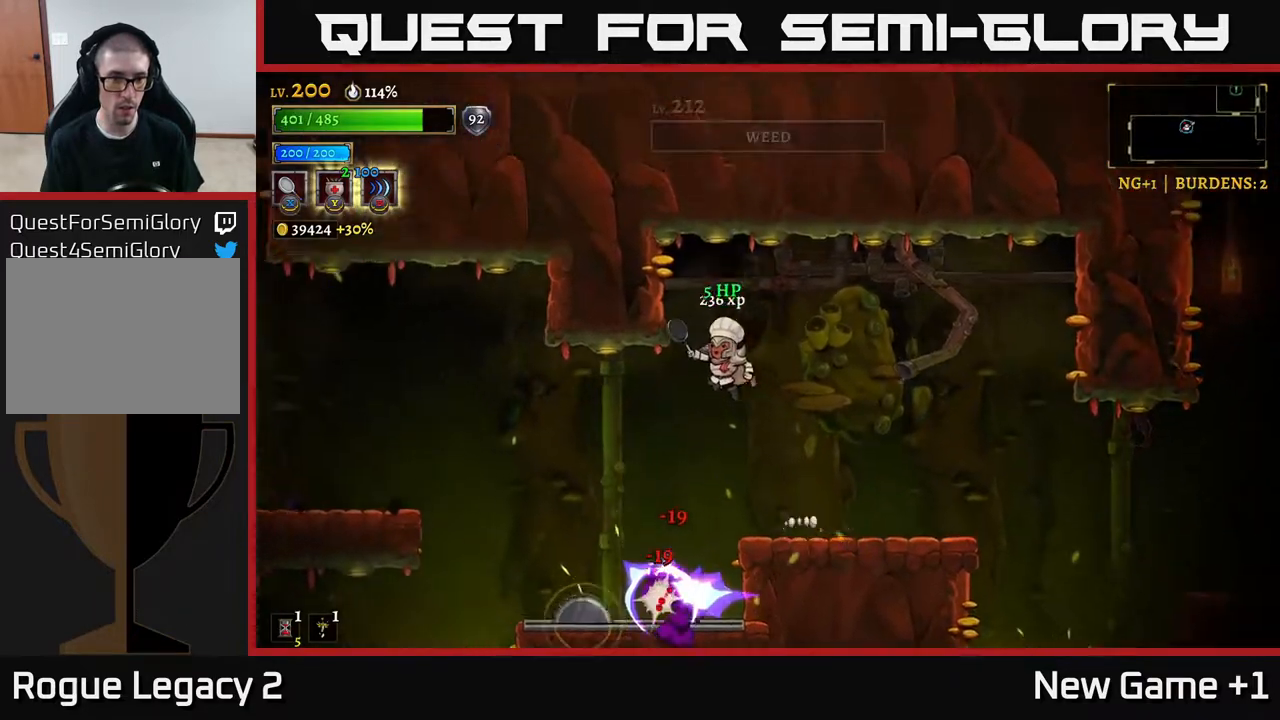
{"buttons": [], "left_stick": "left", "right_stick": "center", "events": [[183, "L2", "down"], [383, "L2", "up"]]}
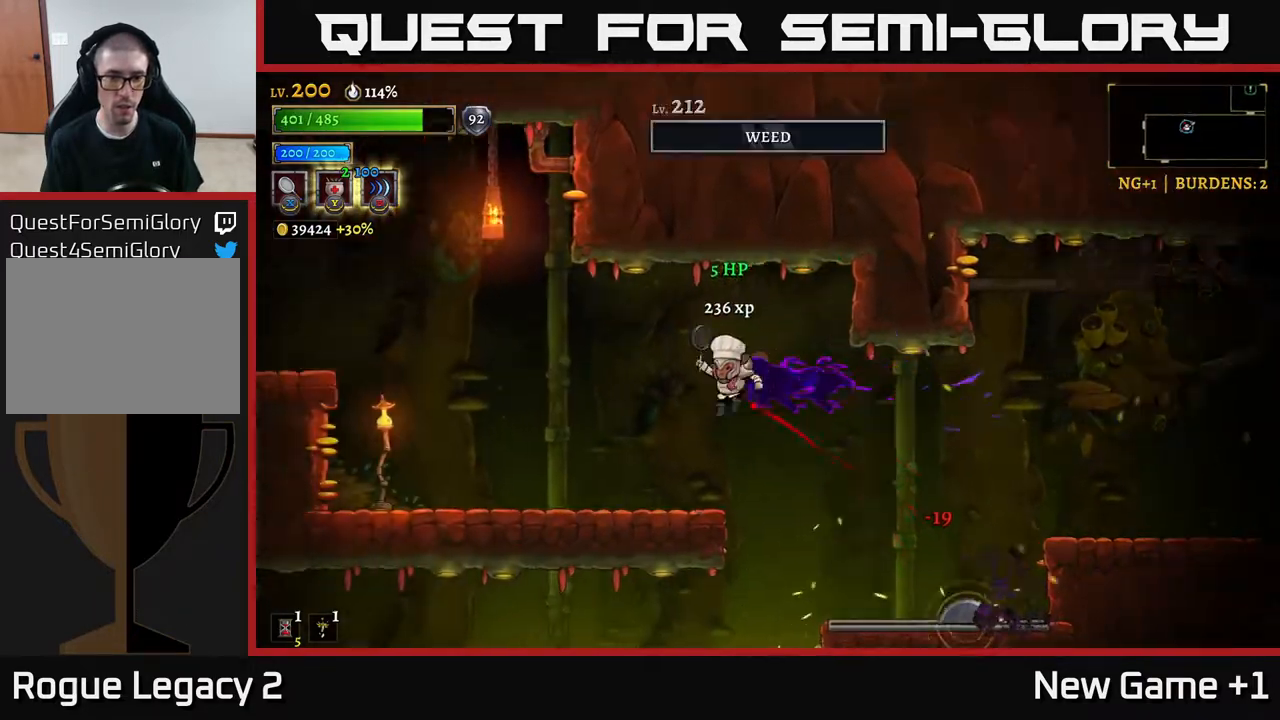
{"buttons": [], "left_stick": "right", "right_stick": "down", "events": [[33, "right_stick", "down"], [183, "left_stick", "center"], [483, "left_stick", "right"]]}
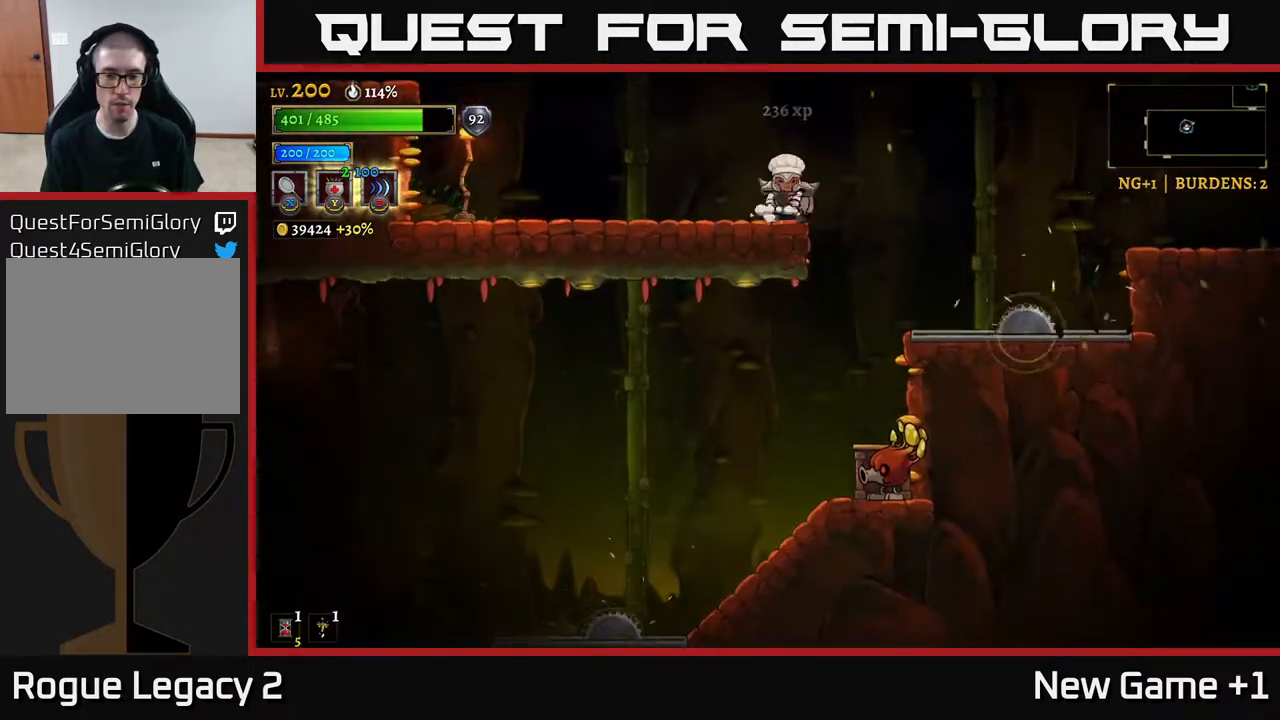
{"buttons": ["X"], "left_stick": "left", "right_stick": "center", "events": [[200, "right_stick", "center"], [250, "left_stick", "center"], [383, "X", "down"], [500, "left_stick", "left"]]}
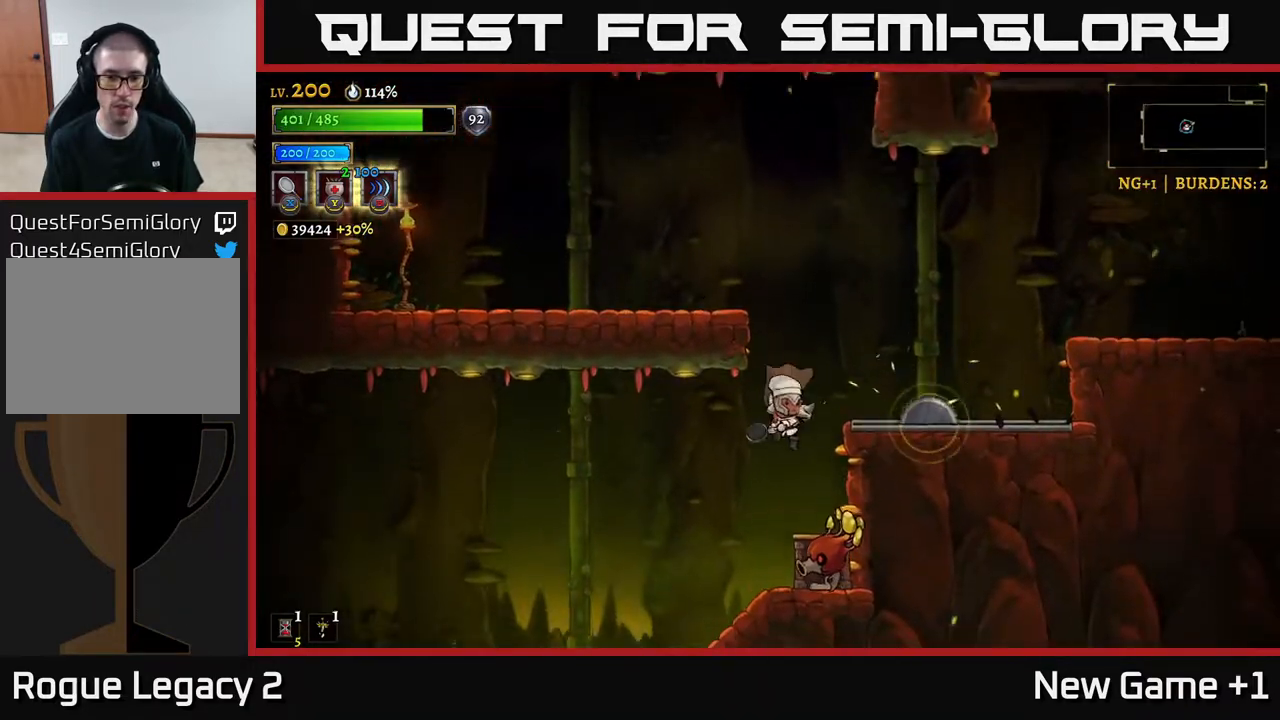
{"buttons": ["X"], "left_stick": "center", "right_stick": "center", "events": [[33, "X", "up"], [217, "left_stick", "right"], [350, "left_stick", "center"], [500, "X", "down"]]}
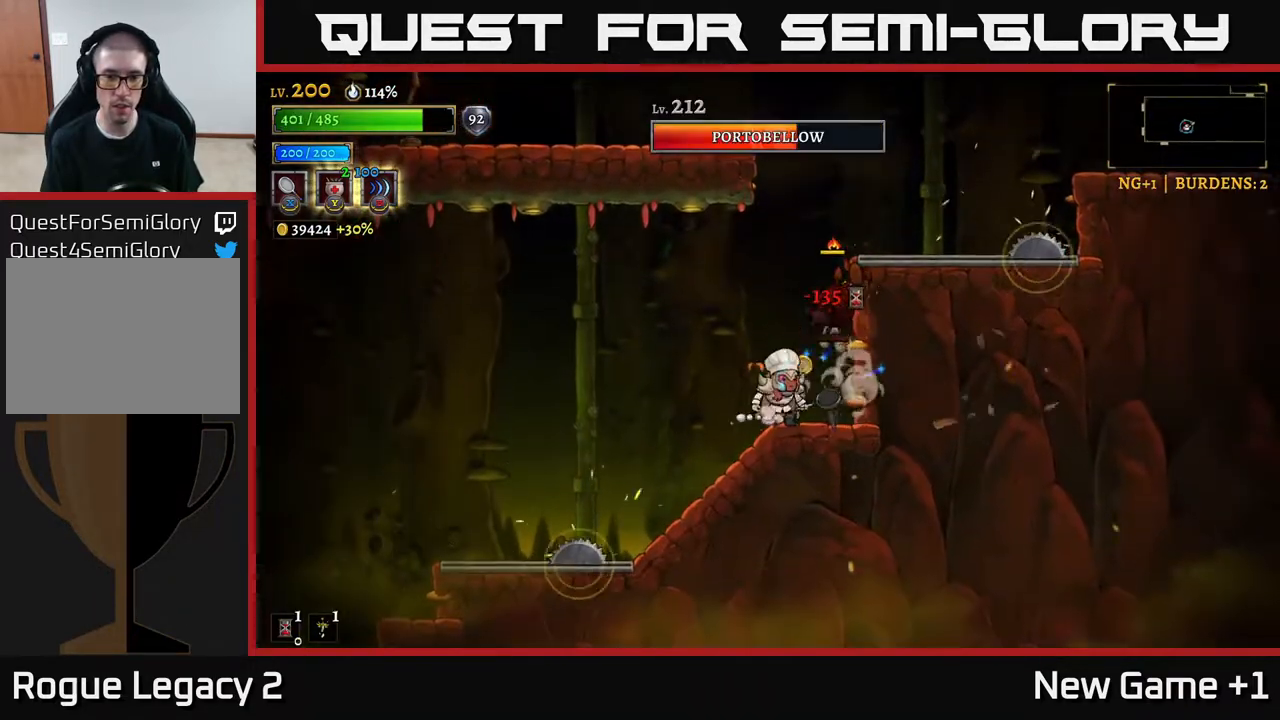
{"buttons": [], "left_stick": "center", "right_stick": "center", "events": [[133, "X", "up"]]}
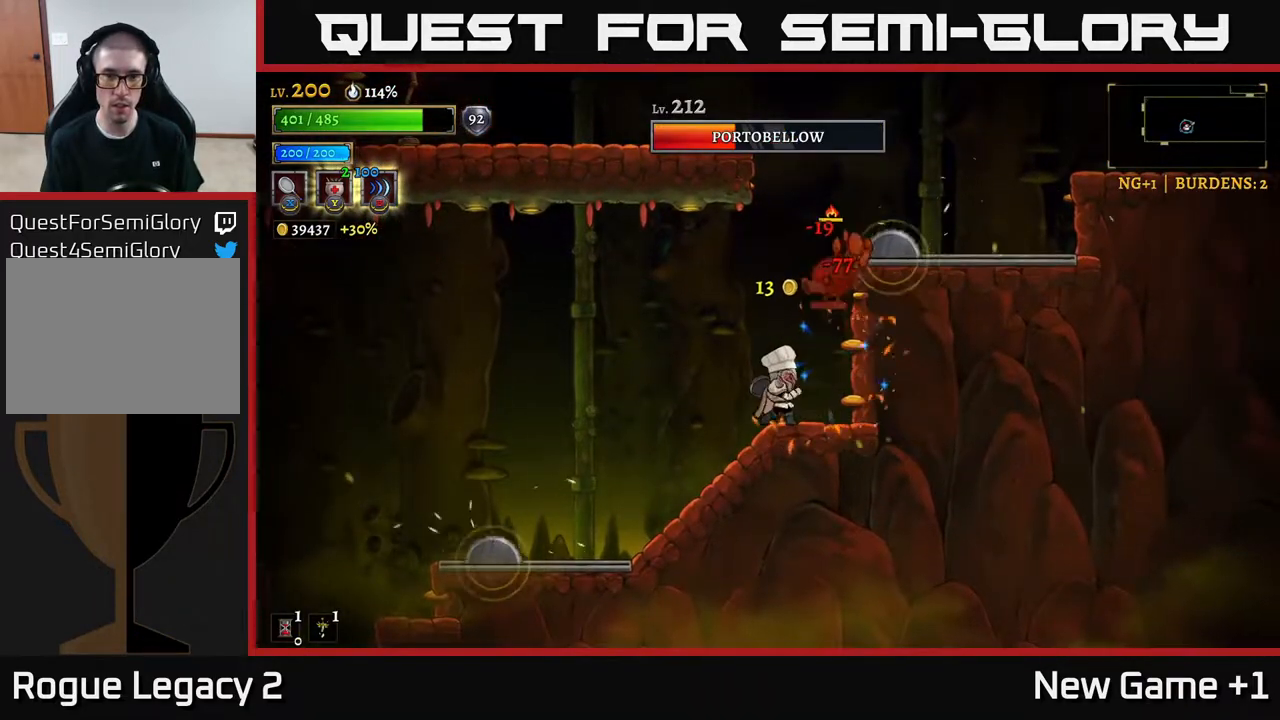
{"buttons": [], "left_stick": "center", "right_stick": "center", "events": [[33, "X", "down"], [183, "X", "up"]]}
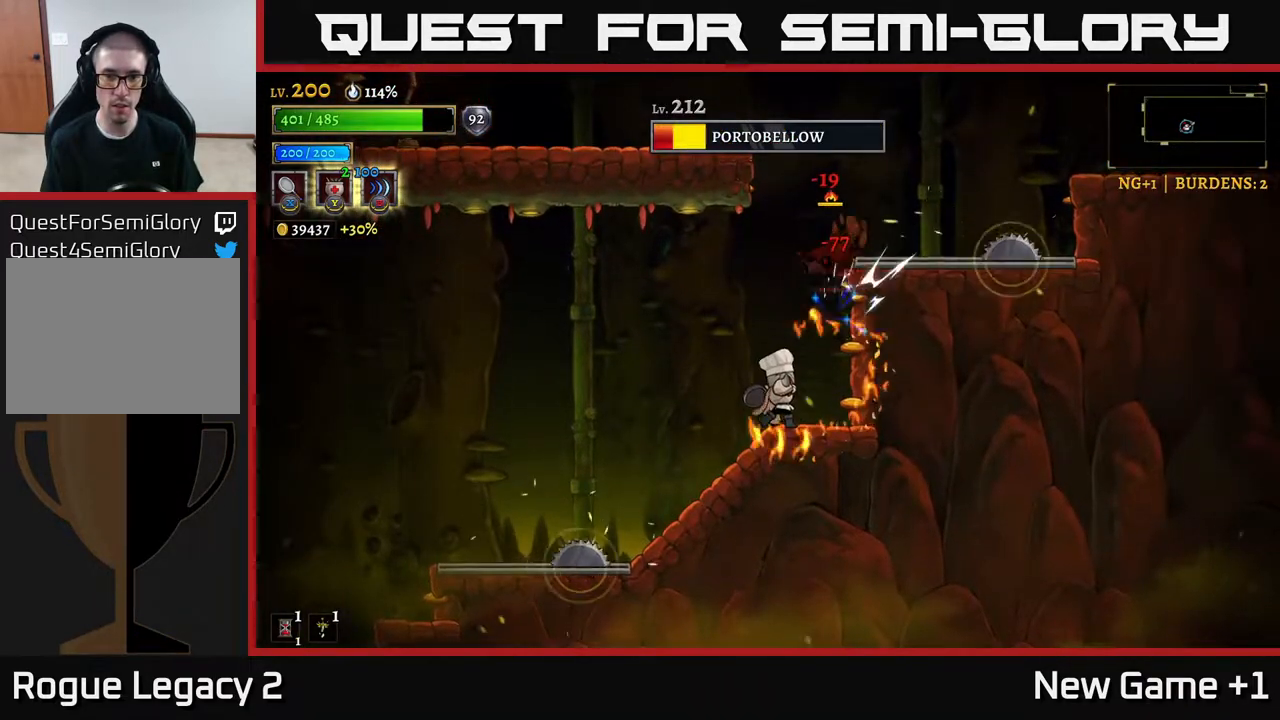
{"buttons": [], "left_stick": "center", "right_stick": "center", "events": [[183, "left_stick", "left"], [300, "X", "down"], [300, "left_stick", "right"], [383, "left_stick", "center"], [433, "X", "up"]]}
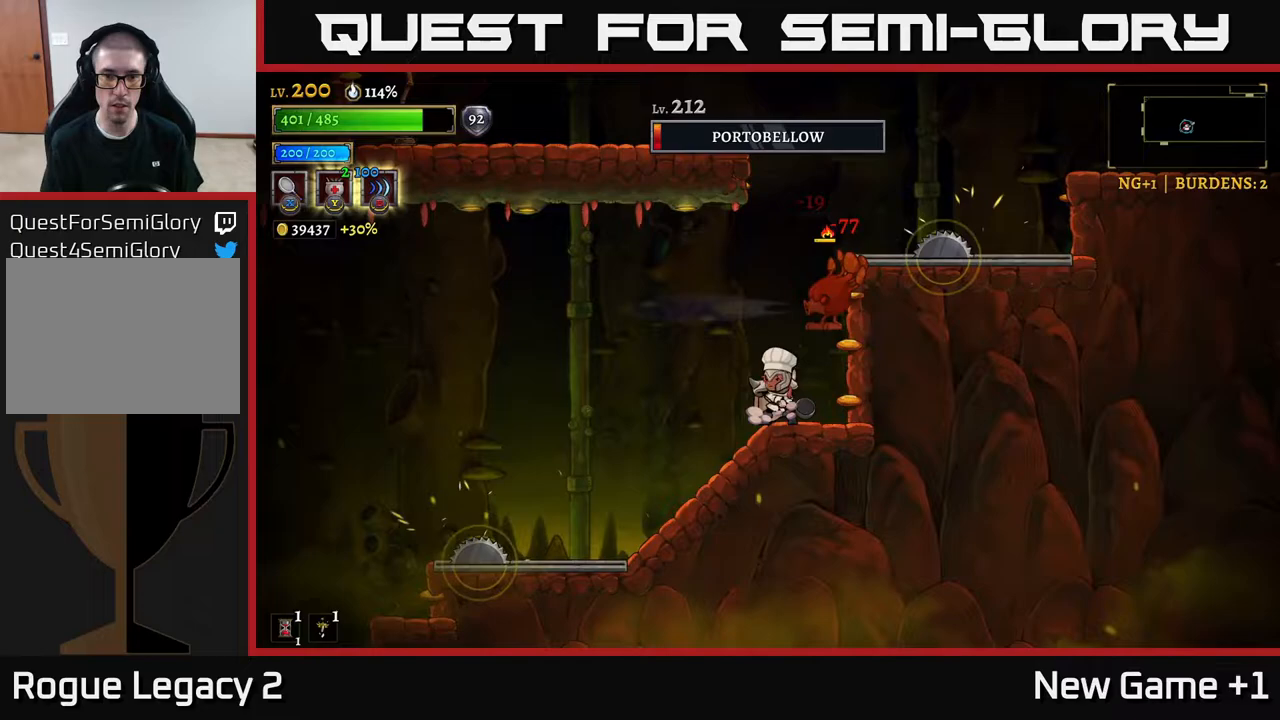
{"buttons": [], "left_stick": "right", "right_stick": "center", "events": [[233, "left_stick", "left"], [500, "left_stick", "right"]]}
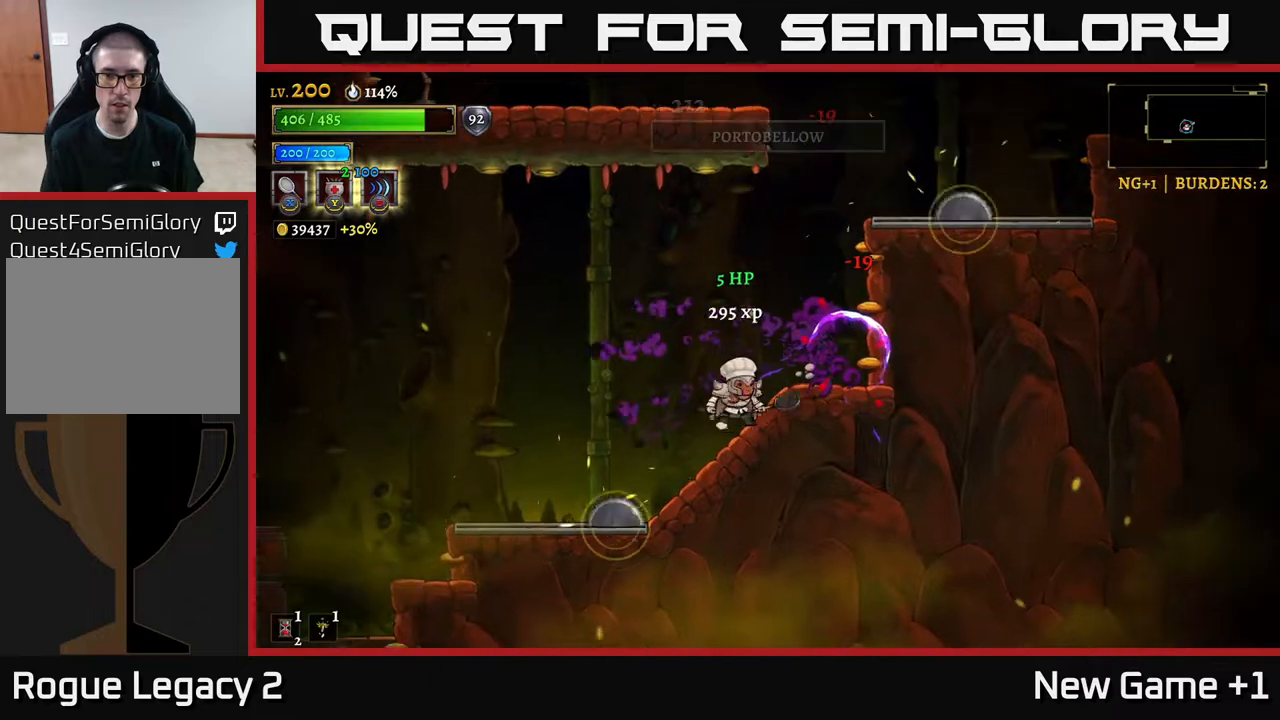
{"buttons": [], "left_stick": "left", "right_stick": "center", "events": [[33, "X", "down"], [117, "left_stick", "center"], [167, "X", "up"], [317, "left_stick", "right"], [450, "left_stick", "left"]]}
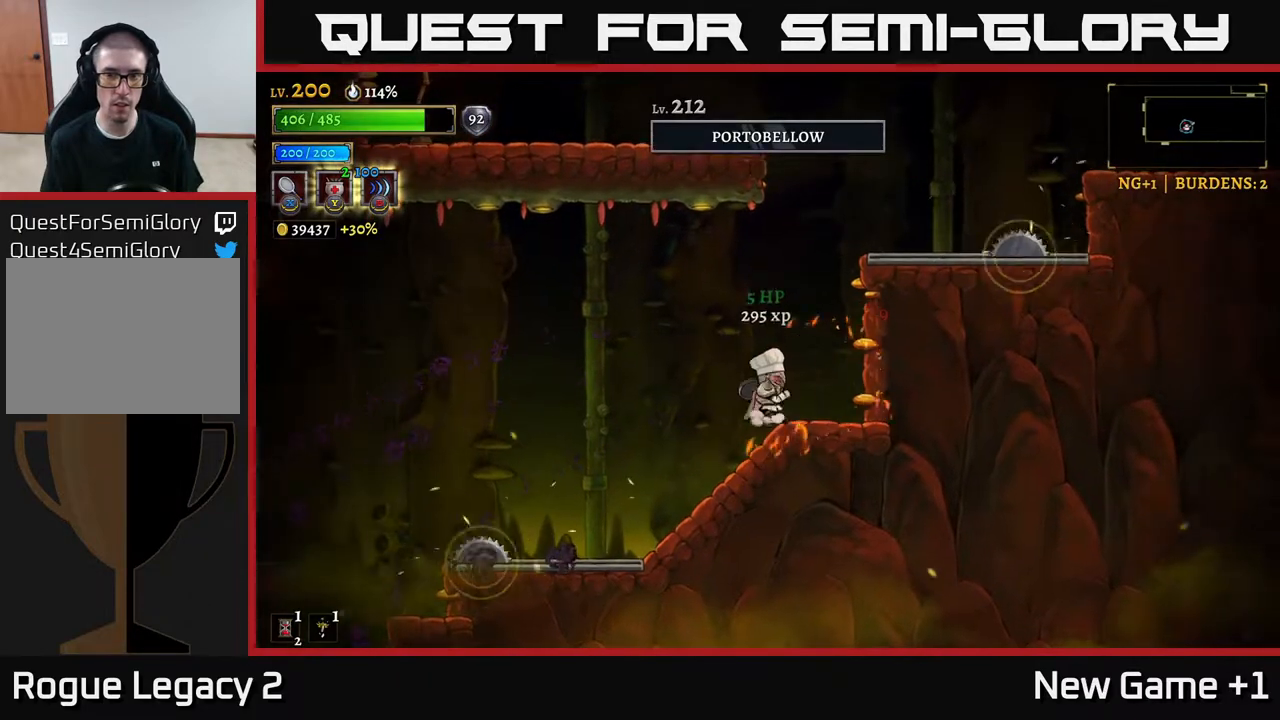
{"buttons": [], "left_stick": "right", "right_stick": "center", "events": [[50, "A", "down"], [133, "A", "up"], [350, "left_stick", "center"], [400, "left_stick", "right"]]}
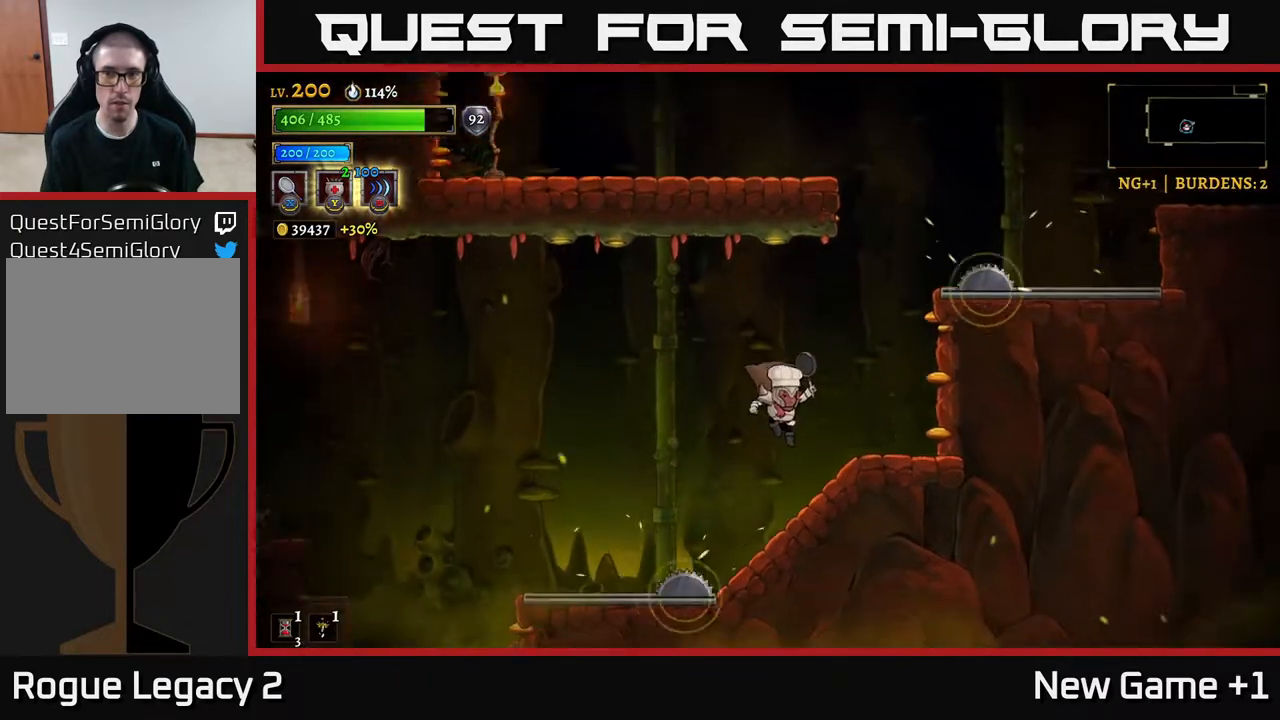
{"buttons": ["A"], "left_stick": "center", "right_stick": "center", "events": [[250, "A", "down"], [333, "left_stick", "center"]]}
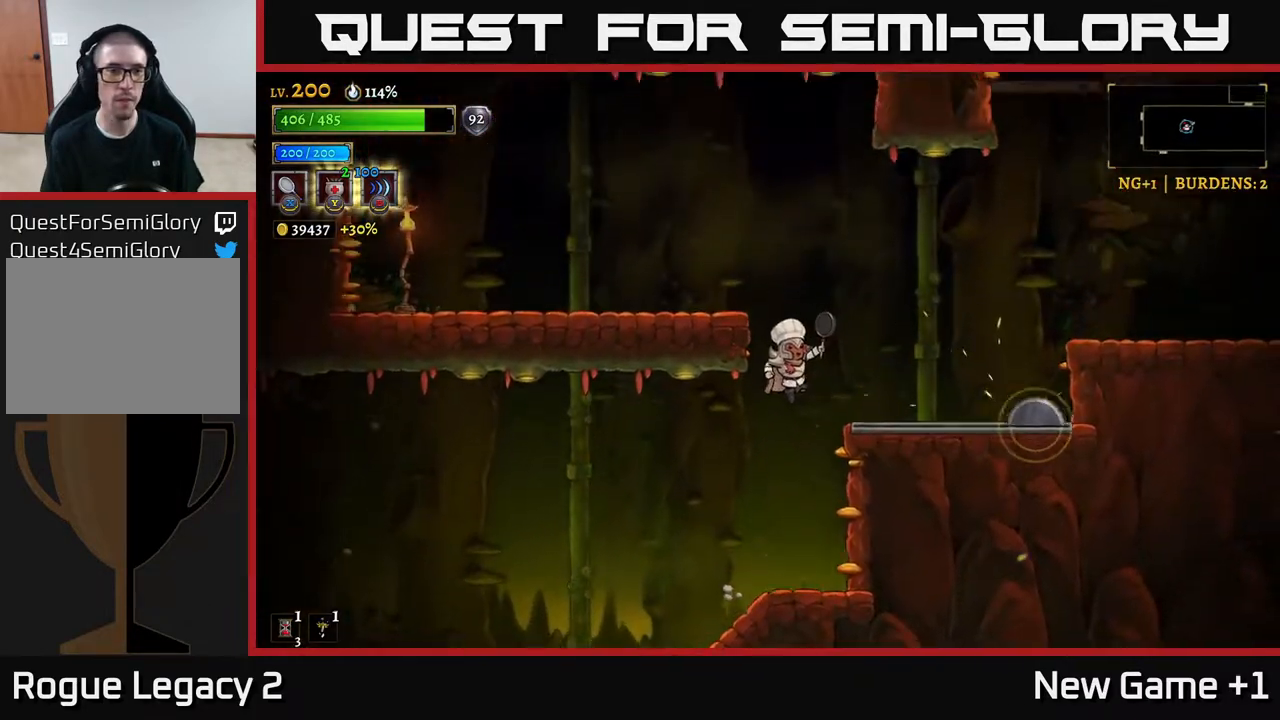
{"buttons": ["L2"], "left_stick": "left", "right_stick": "center", "events": [[17, "A", "up"], [83, "A", "down"], [200, "left_stick", "left"], [367, "L2", "down"], [433, "A", "up"]]}
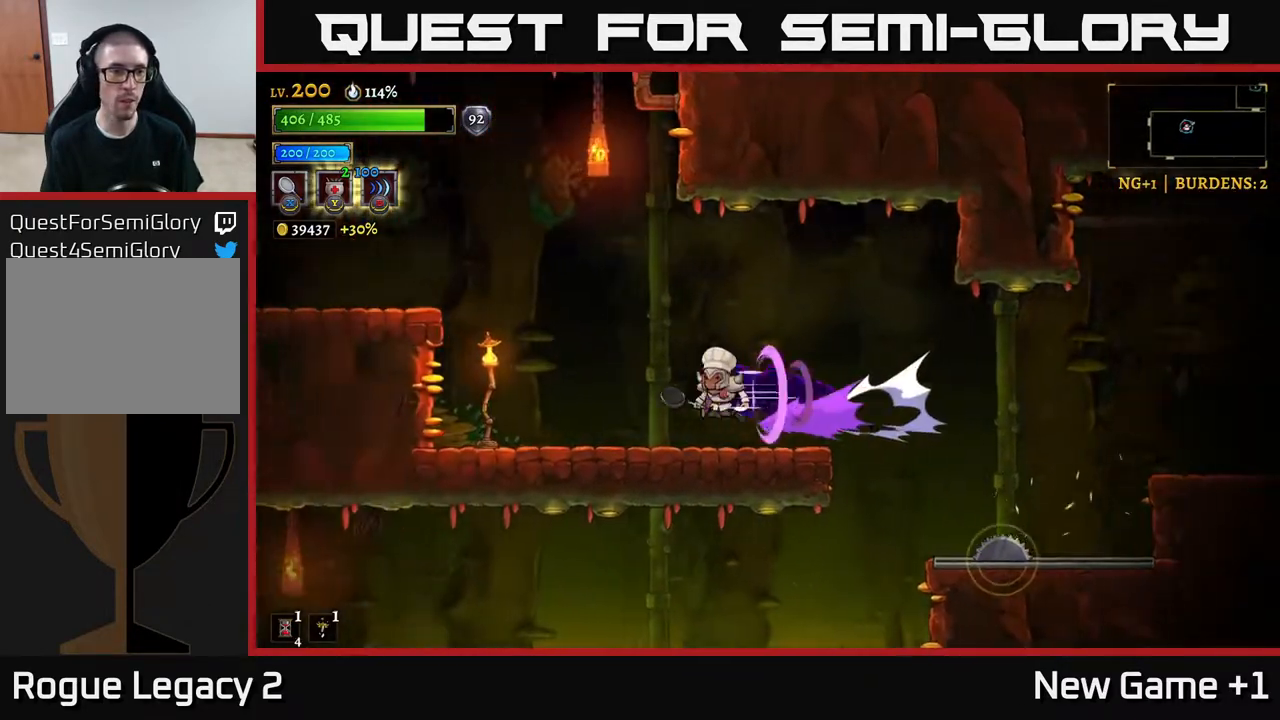
{"buttons": ["SELECT"], "left_stick": "center", "right_stick": "center", "events": [[33, "X", "down"], [200, "L2", "up"], [233, "X", "up"], [367, "left_stick", "center"], [500, "SELECT", "down"]]}
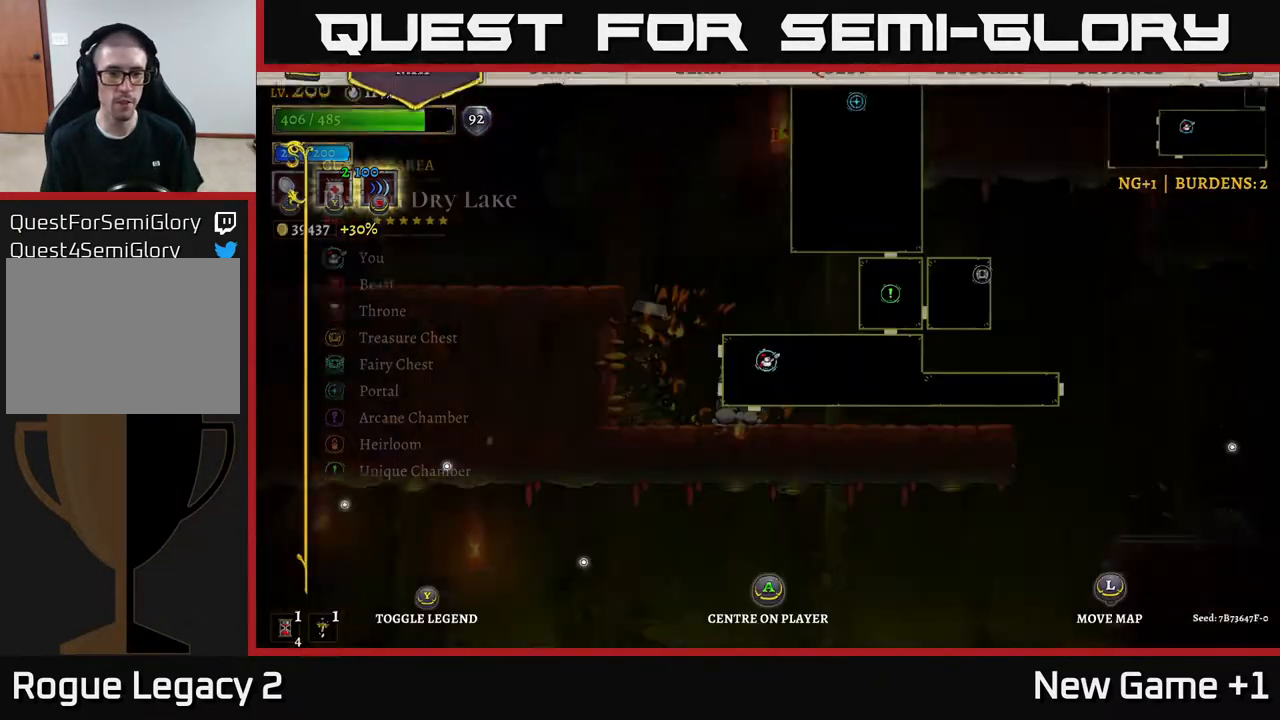
{"buttons": [], "left_stick": "center", "right_stick": "center", "events": [[117, "SELECT", "up"]]}
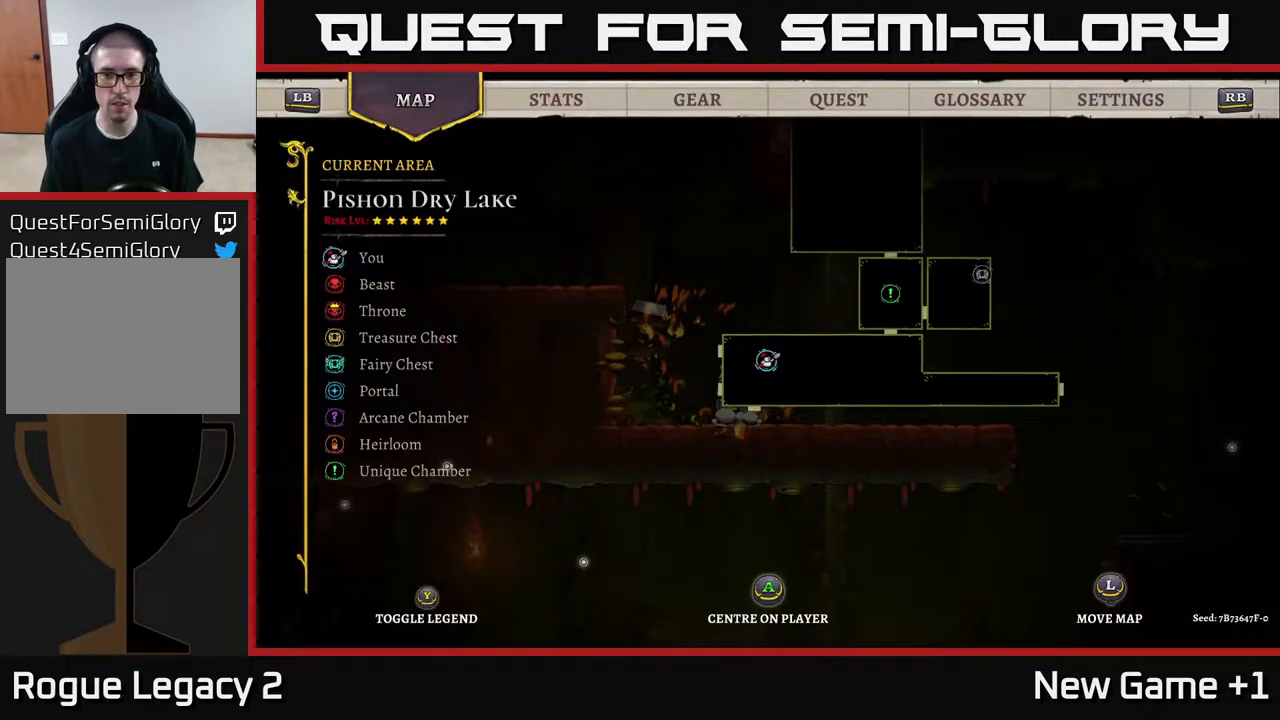
{"buttons": [], "left_stick": "left", "right_stick": "center", "events": [[467, "left_stick", "left"]]}
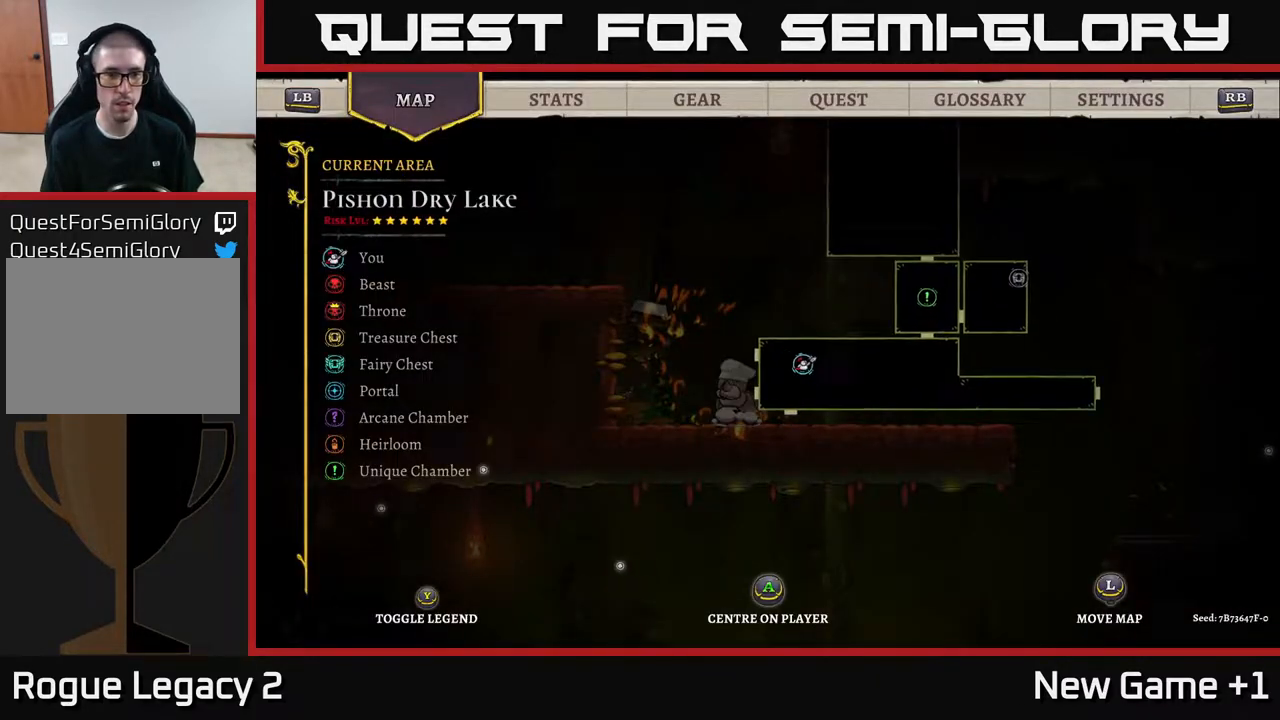
{"buttons": [], "left_stick": "down-left", "right_stick": "center", "events": [[350, "left_stick", "down-left"]]}
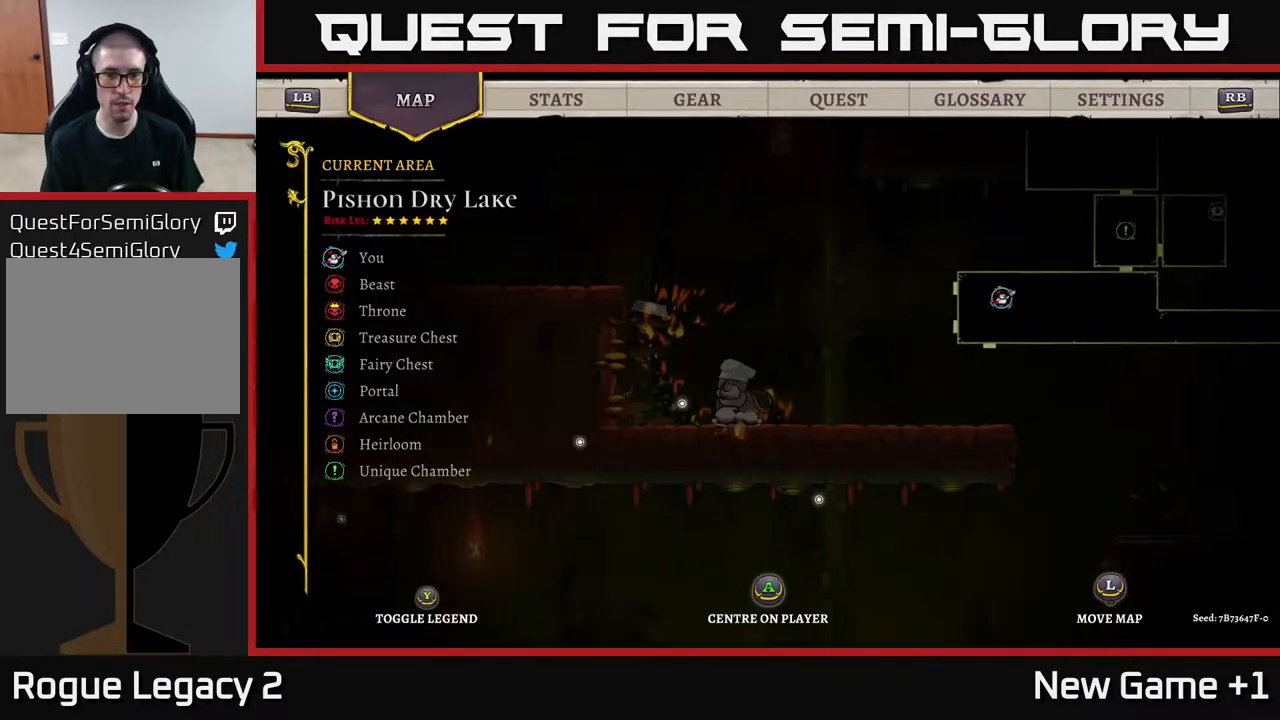
{"buttons": [], "left_stick": "left", "right_stick": "center", "events": [[100, "left_stick", "center"], [200, "SELECT", "down"], [317, "SELECT", "up"], [417, "left_stick", "left"]]}
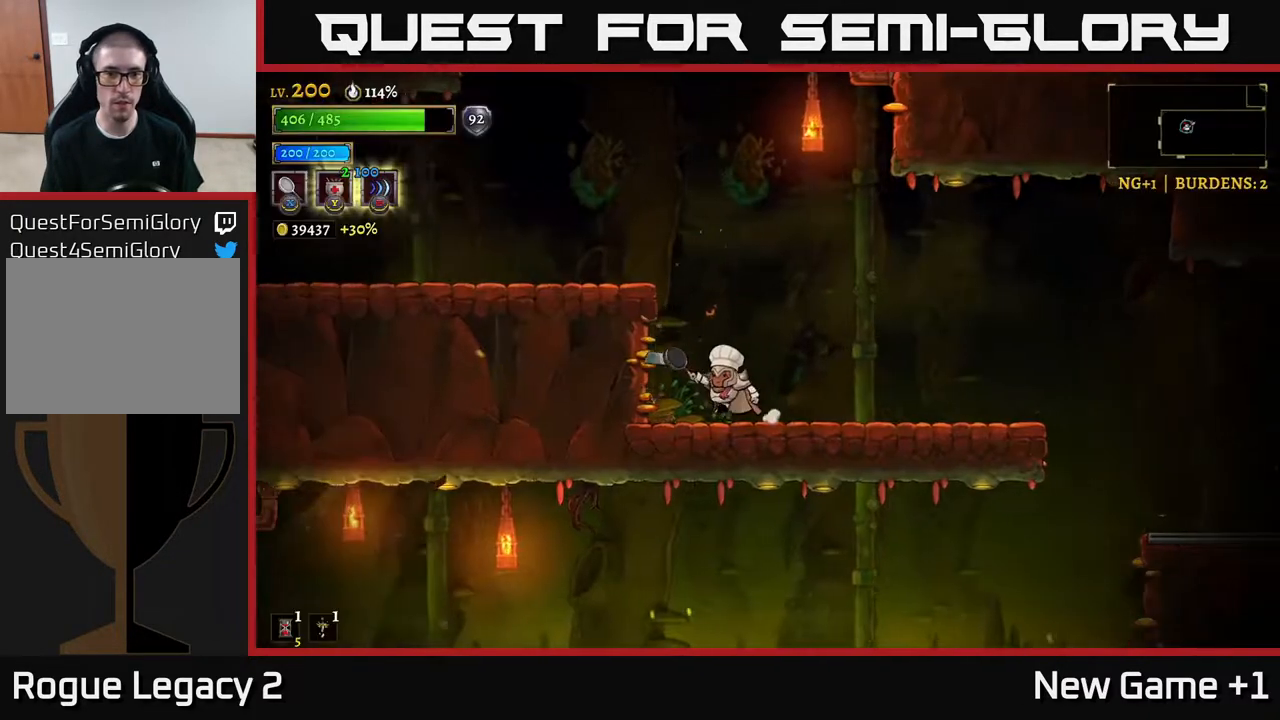
{"buttons": [], "left_stick": "center", "right_stick": "center", "events": [[117, "A", "down"], [367, "A", "up"], [400, "left_stick", "center"]]}
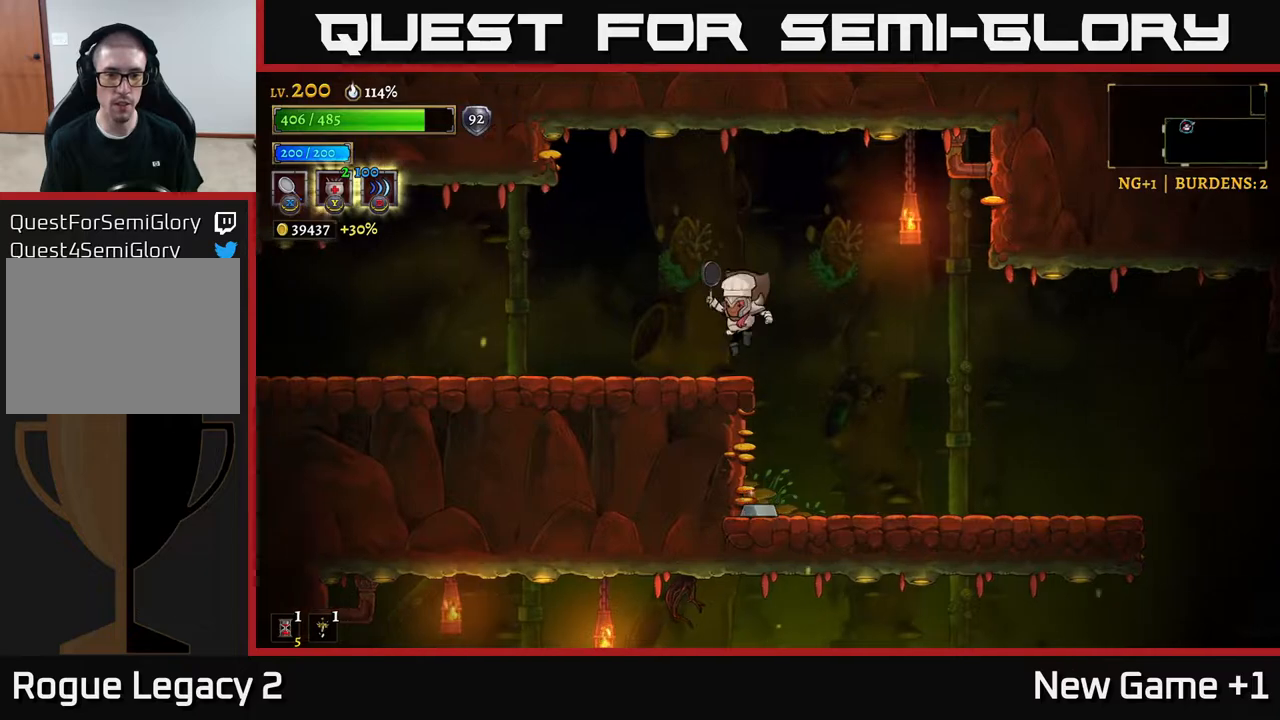
{"buttons": [], "left_stick": "down-left", "right_stick": "center", "events": [[83, "left_stick", "right"], [367, "left_stick", "down-left"]]}
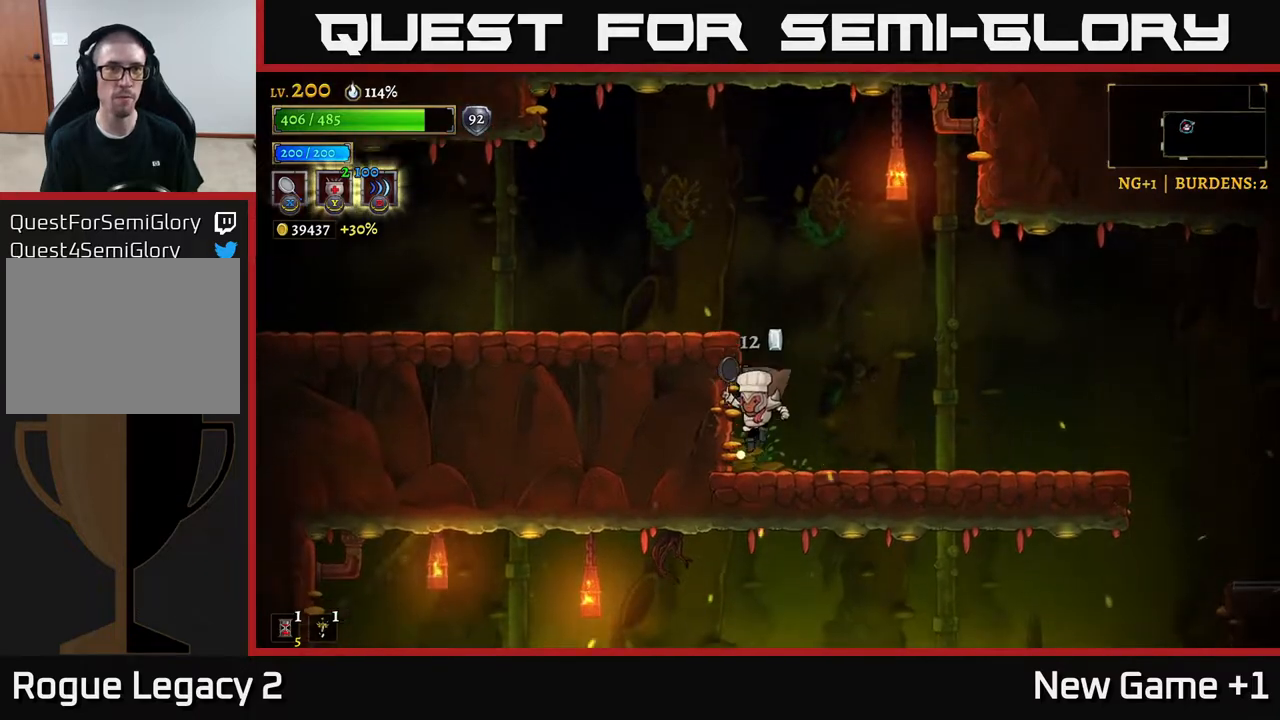
{"buttons": ["L2"], "left_stick": "left", "right_stick": "center", "events": [[83, "left_stick", "center"], [200, "A", "down"], [383, "left_stick", "left"], [483, "L2", "down"], [500, "A", "up"]]}
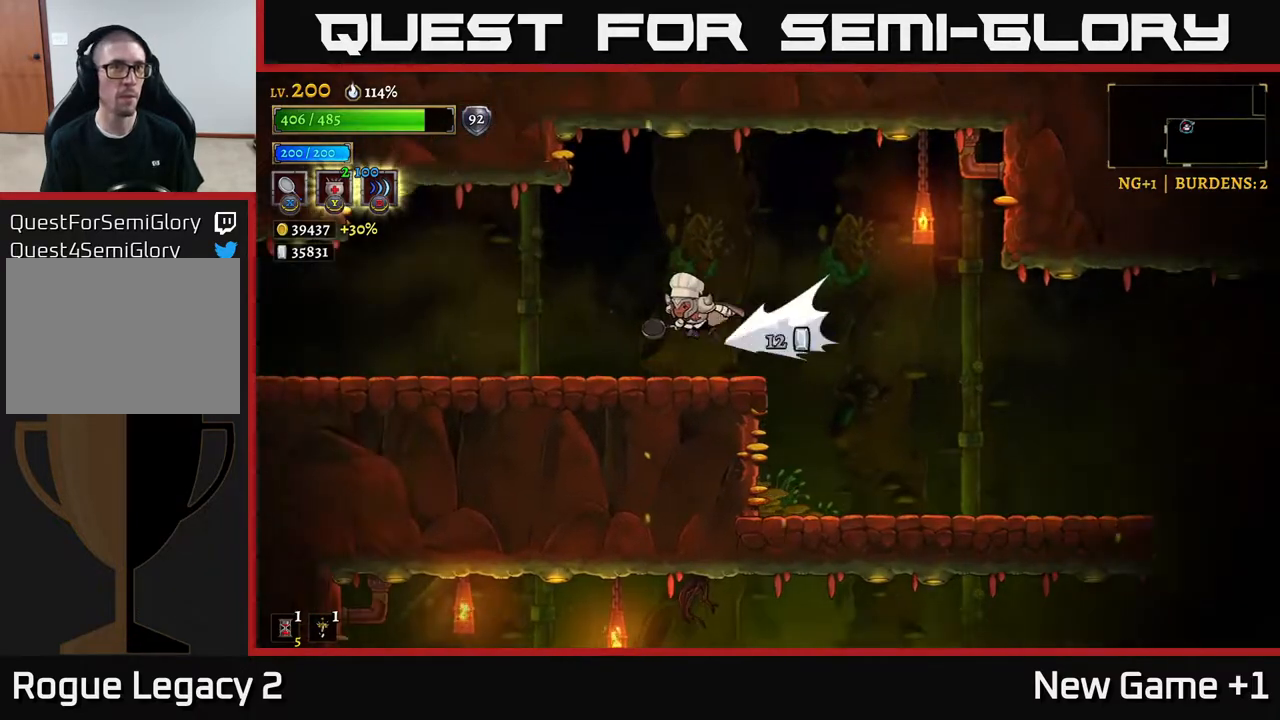
{"buttons": ["L2"], "left_stick": "left", "right_stick": "center", "events": []}
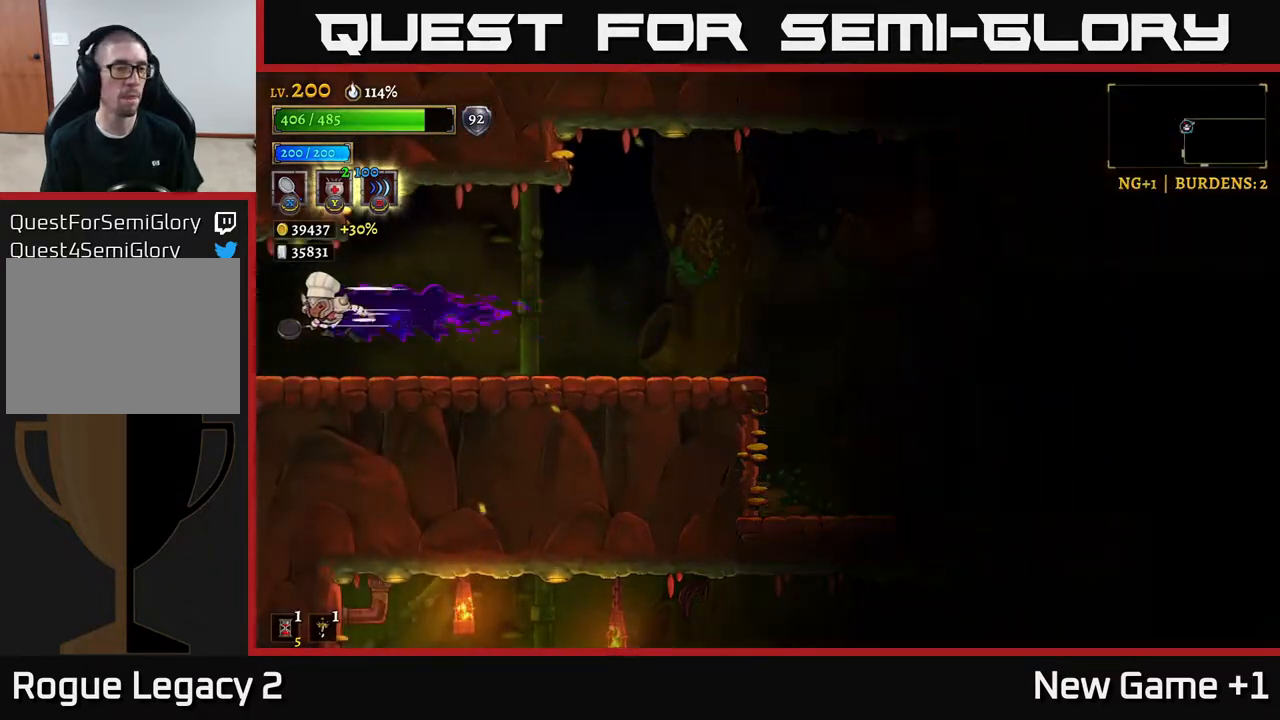
{"buttons": [], "left_stick": "left", "right_stick": "center", "events": [[283, "L2", "up"]]}
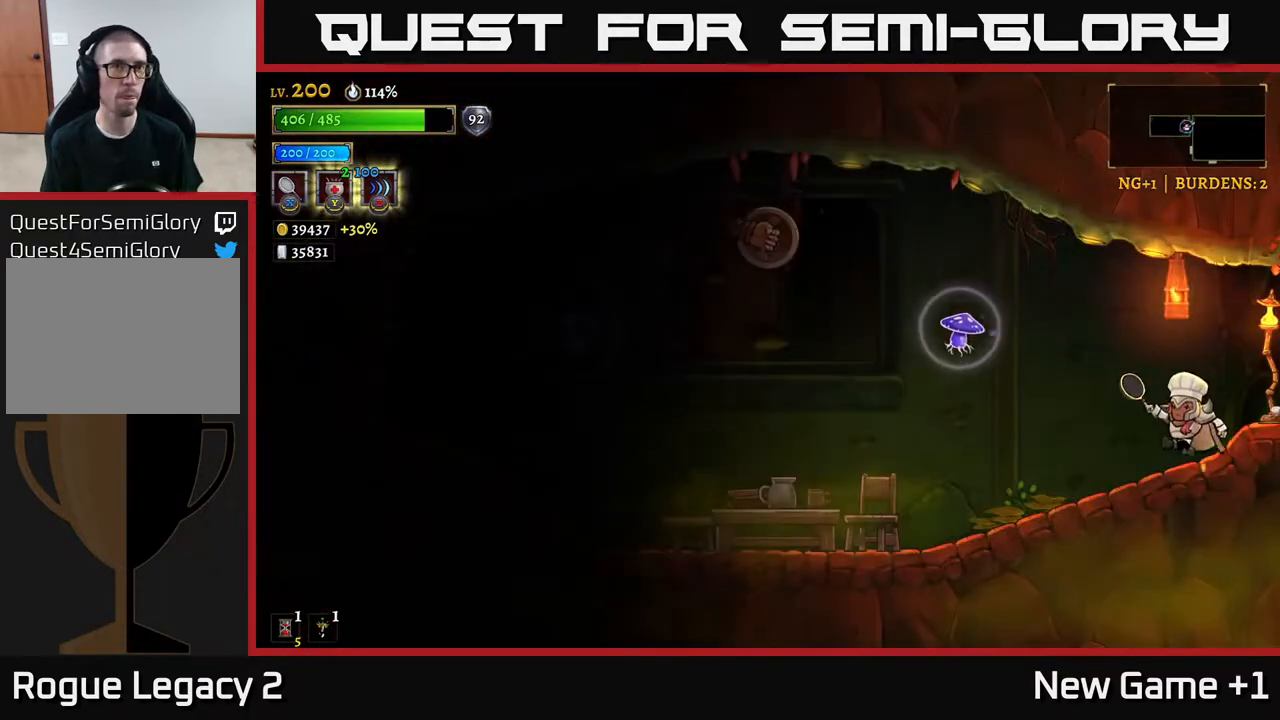
{"buttons": ["A"], "left_stick": "left", "right_stick": "center", "events": [[250, "left_stick", "center"], [300, "X", "down"], [383, "left_stick", "left"], [400, "A", "down"], [433, "X", "up"]]}
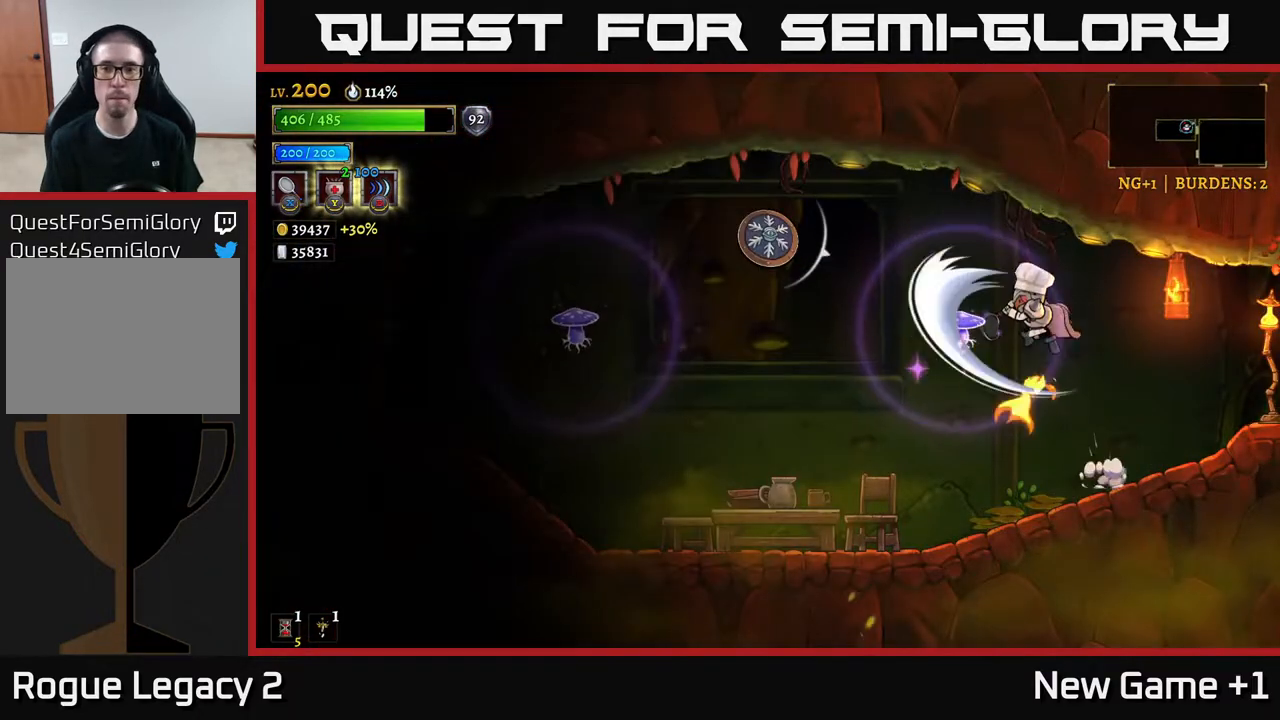
{"buttons": [], "left_stick": "center", "right_stick": "center", "events": [[83, "left_stick", "center"], [133, "left_stick", "right"], [200, "A", "up"], [383, "left_stick", "center"]]}
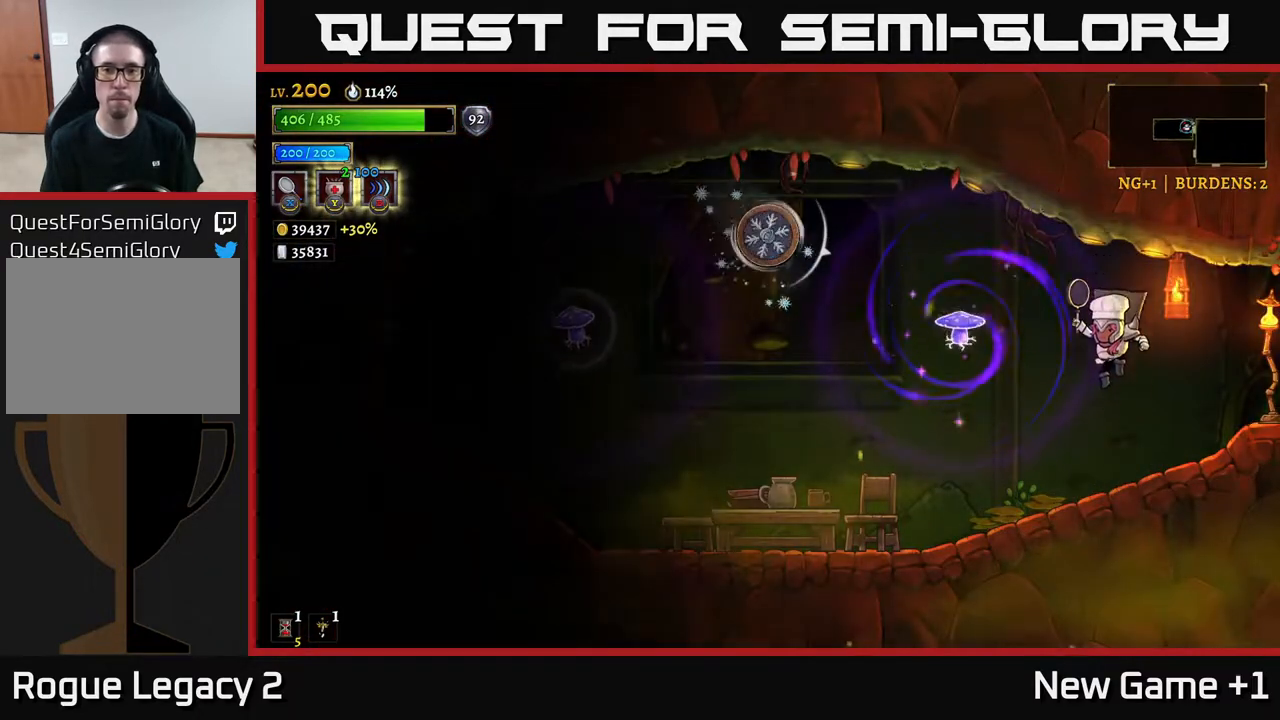
{"buttons": ["L2"], "left_stick": "left", "right_stick": "center", "events": [[150, "left_stick", "left"], [283, "L2", "down"]]}
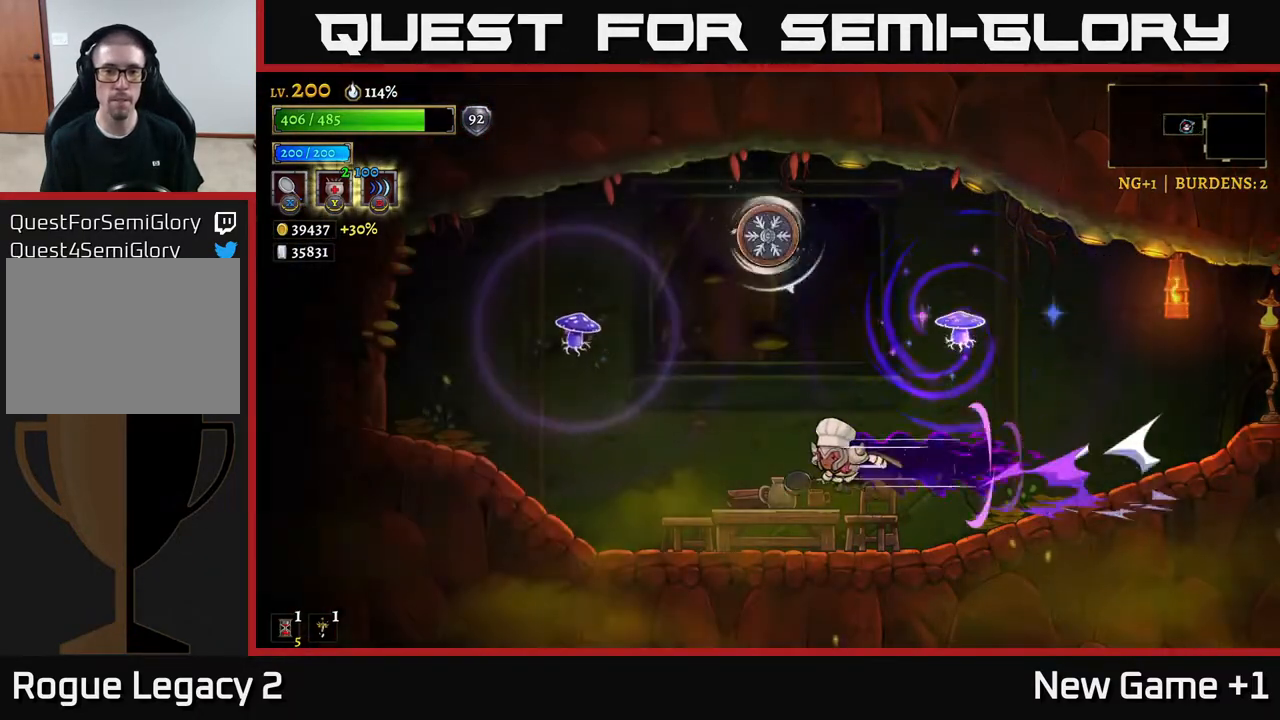
{"buttons": [], "left_stick": "left", "right_stick": "center", "events": [[217, "L2", "up"]]}
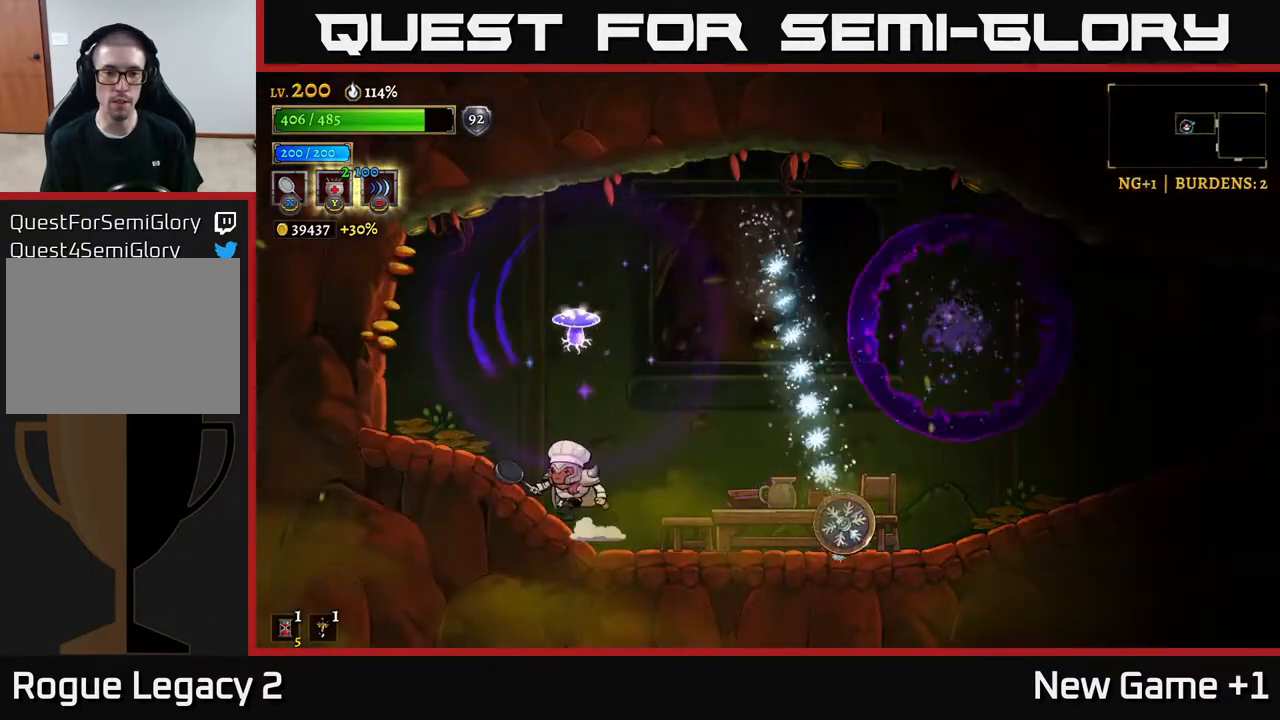
{"buttons": [], "left_stick": "left", "right_stick": "center", "events": [[83, "left_stick", "right"], [433, "left_stick", "left"]]}
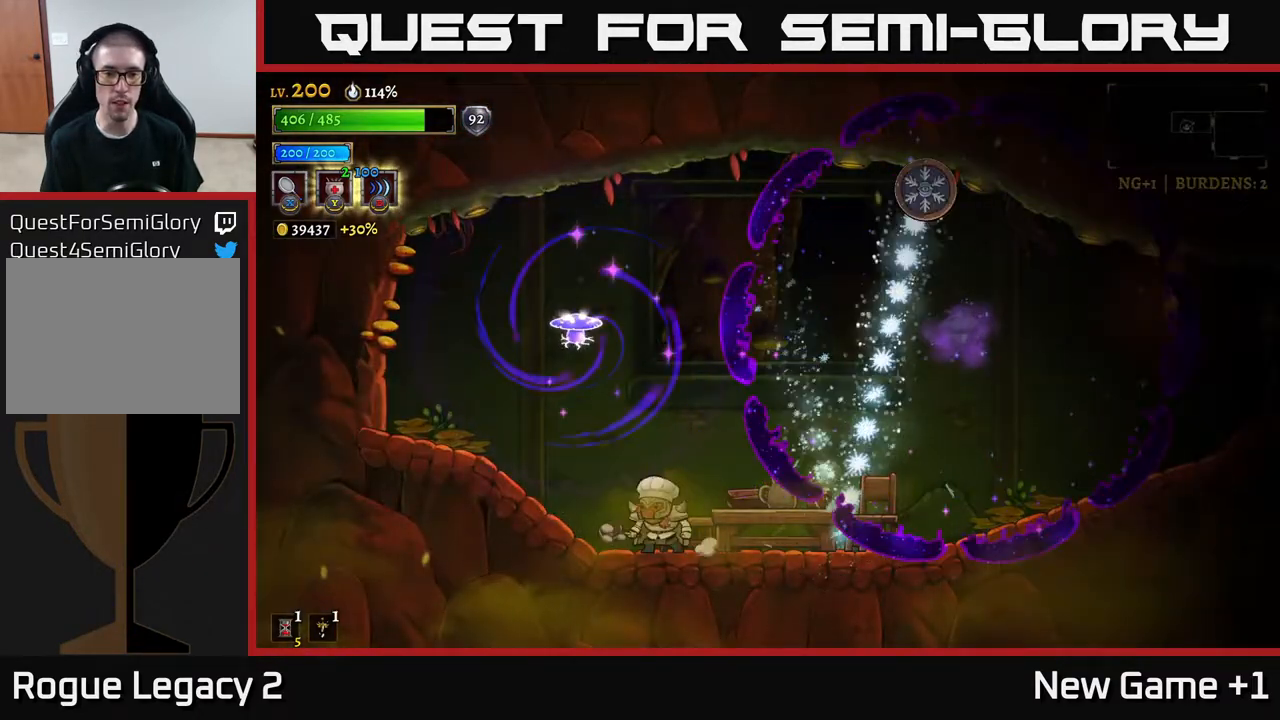
{"buttons": ["R2"], "left_stick": "right", "right_stick": "center", "events": [[283, "left_stick", "right"], [317, "R2", "down"]]}
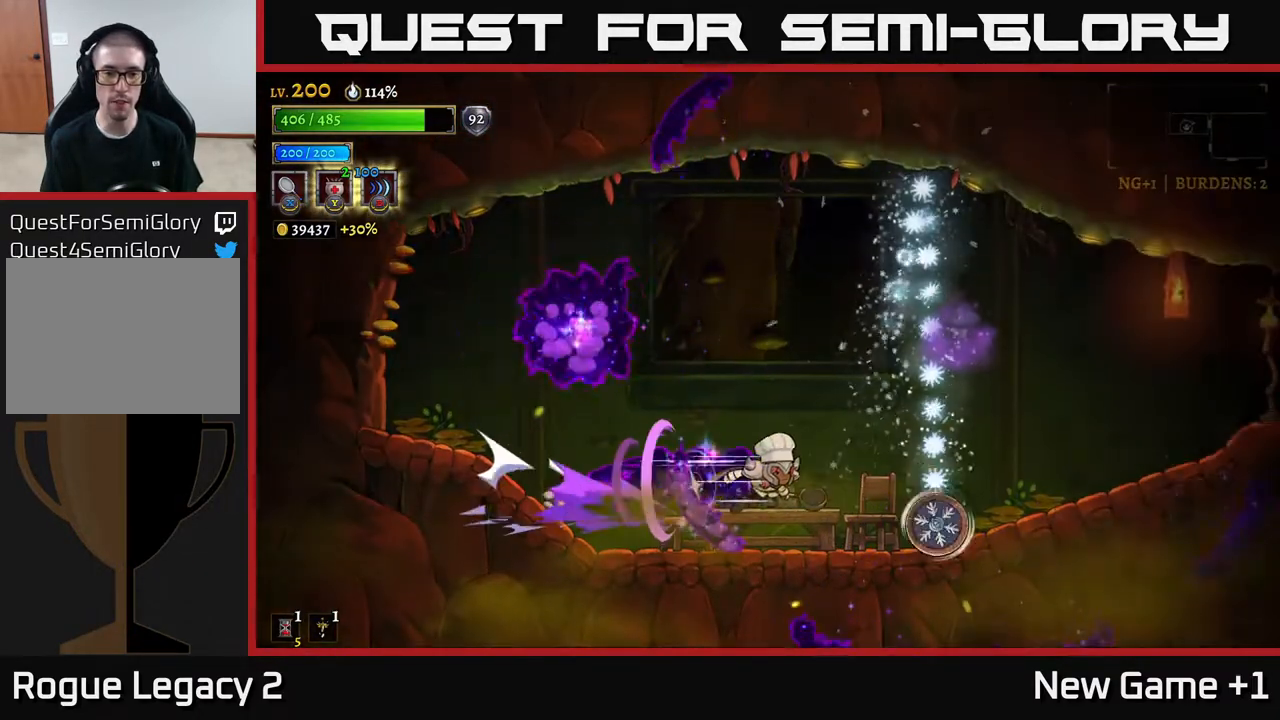
{"buttons": [], "left_stick": "right", "right_stick": "center", "events": [[100, "R2", "up"], [117, "left_stick", "left"], [433, "left_stick", "right"]]}